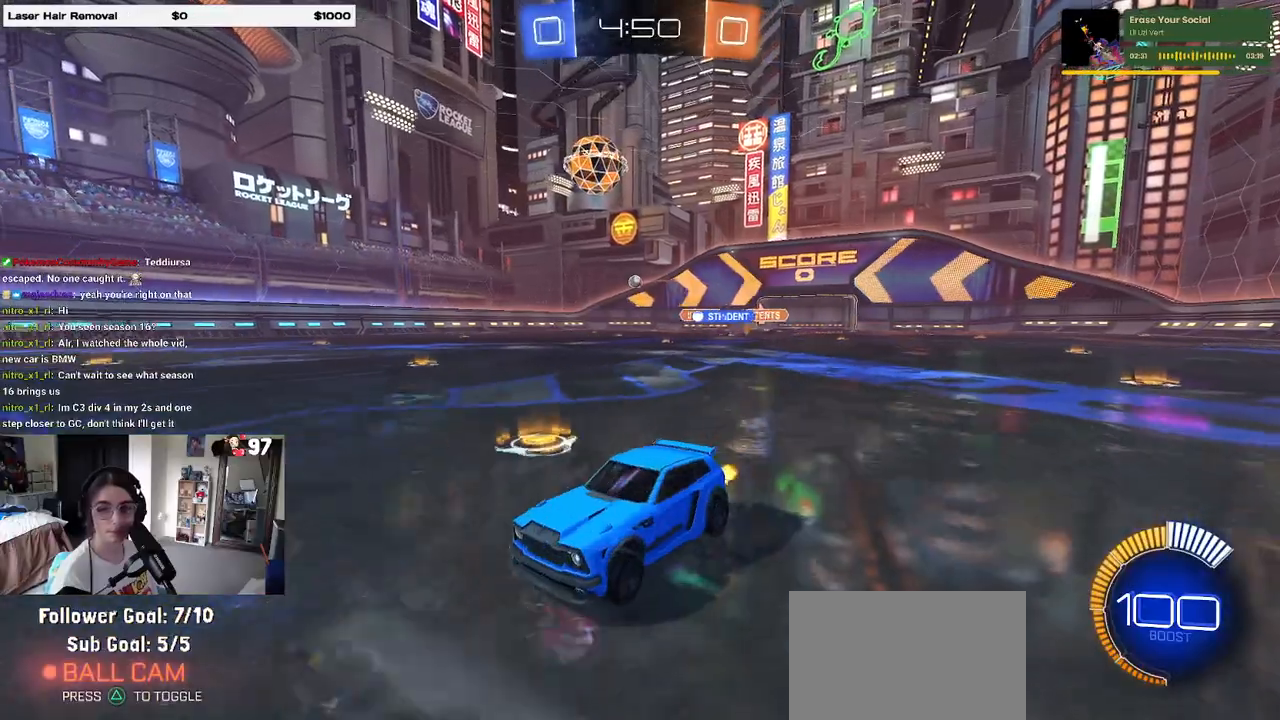
Gameplay with a controller (PlayStation layout); each line is a JSON object with the inputs held at the frame after it. "events" lists button and stick changes between this image and that frame as [ms after this image, input, new state], when the widget could be followed in between.
{"buttons": ["R2"], "left_stick": "center", "right_stick": "center", "events": [[300, "left_stick", "right"], [483, "left_stick", "center"]]}
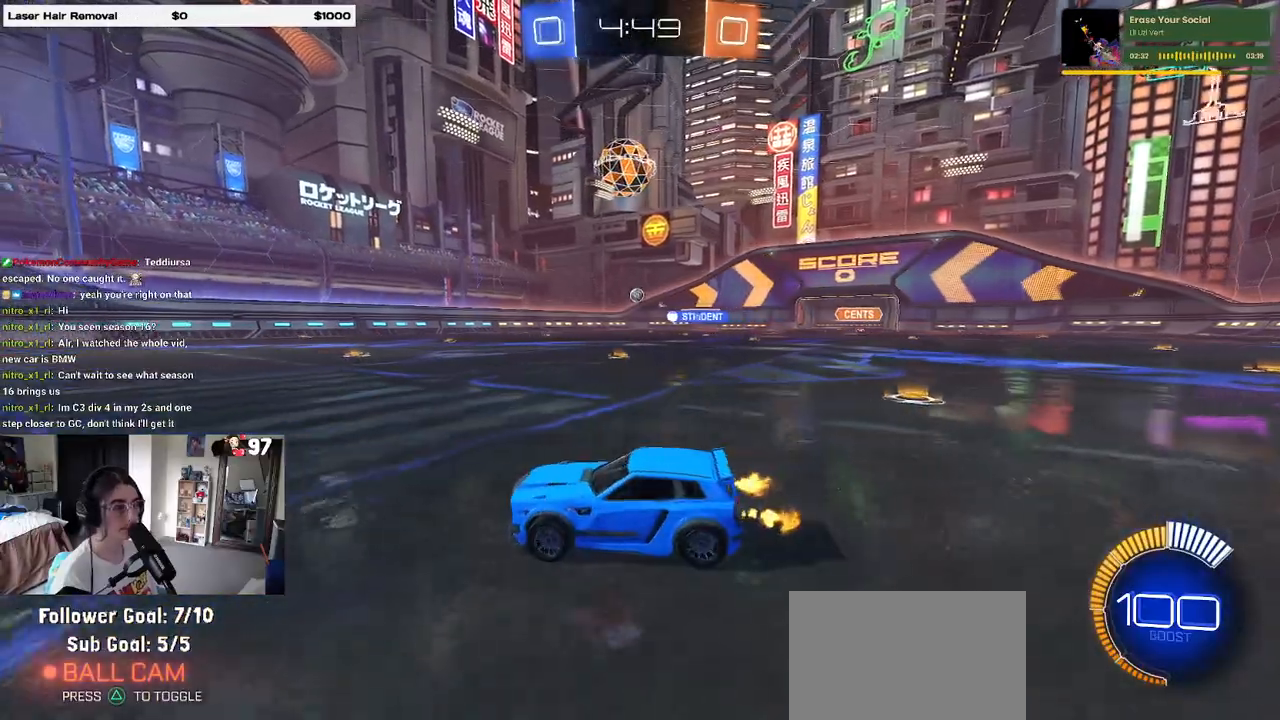
{"buttons": ["R1", "R2"], "left_stick": "right", "right_stick": "center", "events": [[350, "left_stick", "right"], [450, "R1", "down"]]}
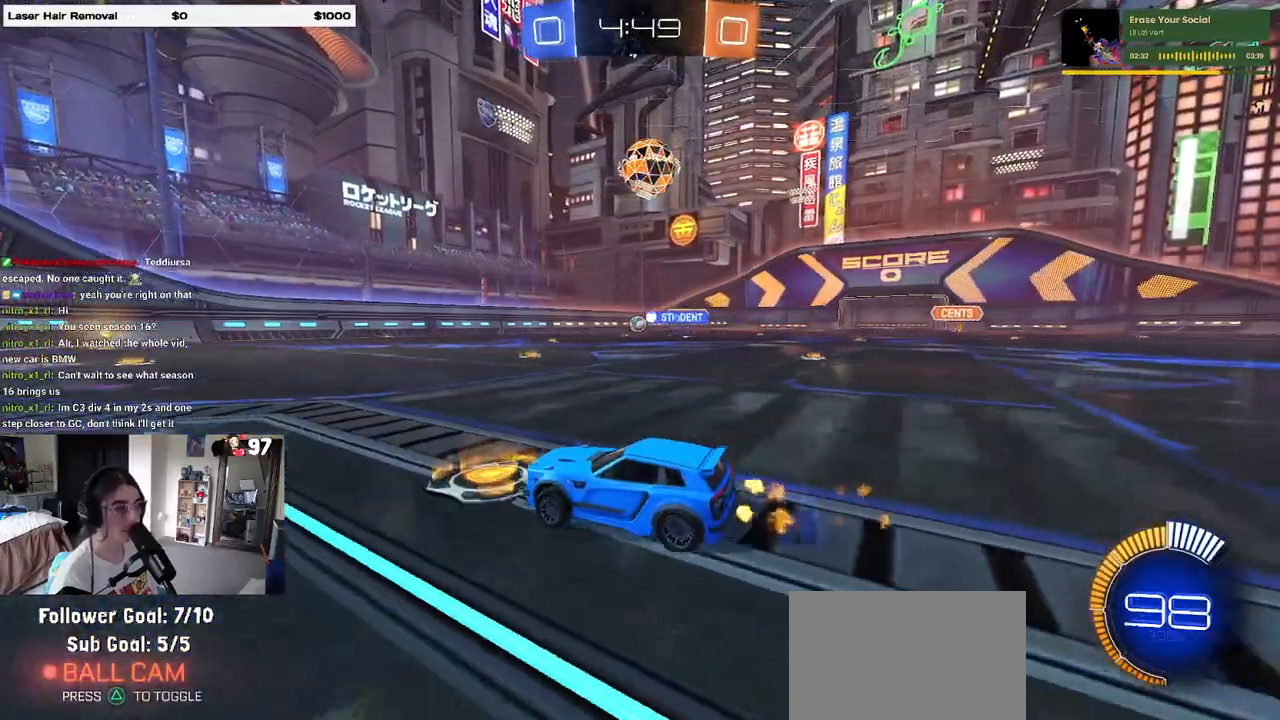
{"buttons": ["R2"], "left_stick": "left", "right_stick": "center", "events": [[400, "R1", "up"], [417, "left_stick", "center"], [483, "left_stick", "left"]]}
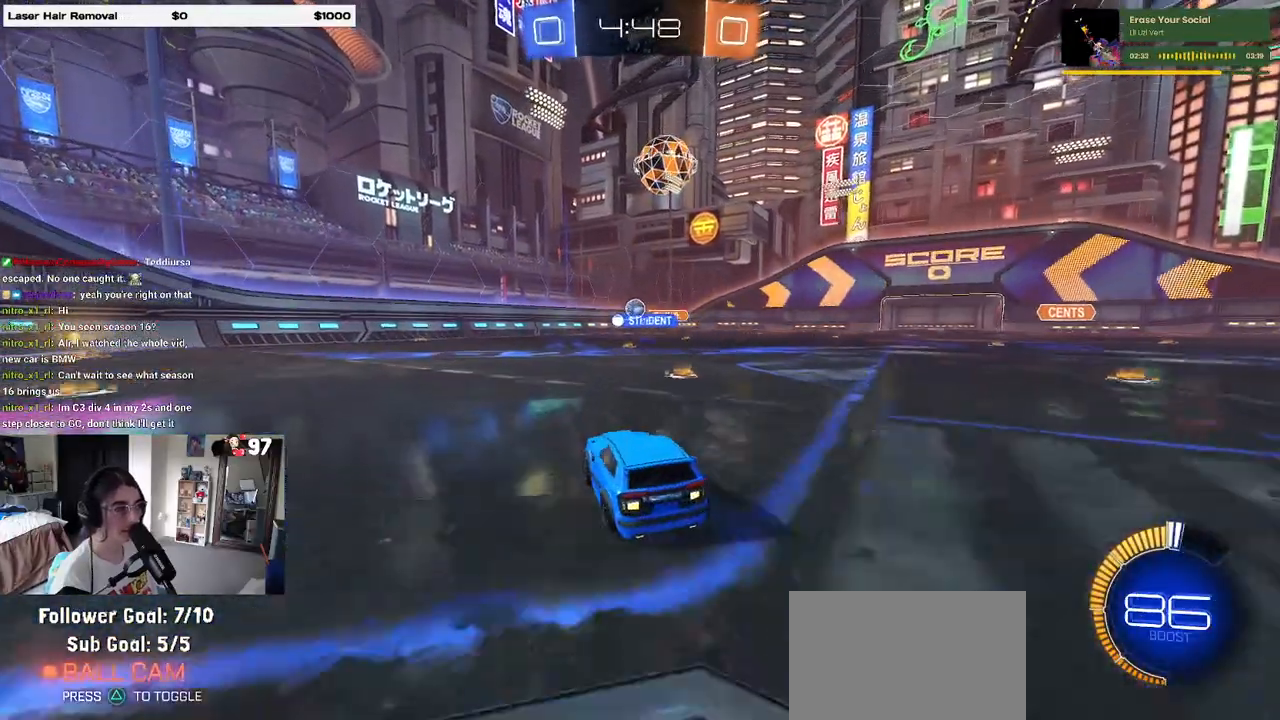
{"buttons": ["R2"], "left_stick": "center", "right_stick": "center", "events": [[500, "left_stick", "center"]]}
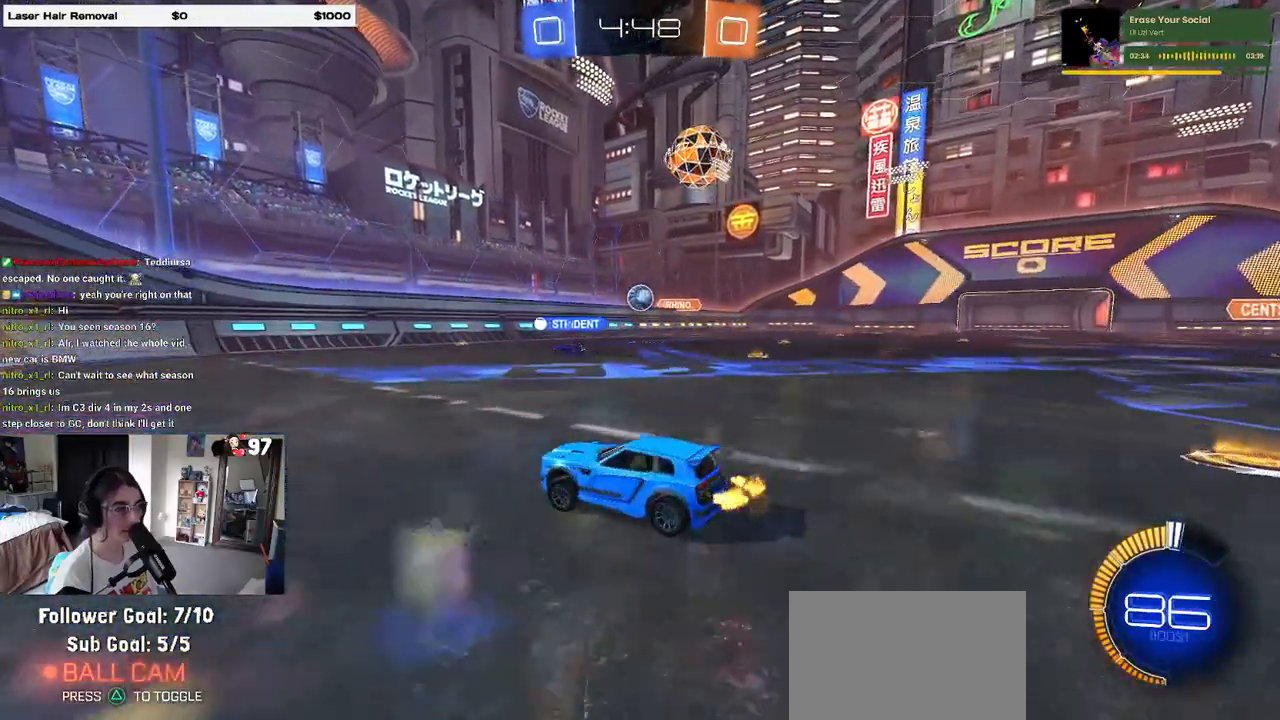
{"buttons": ["R2"], "left_stick": "right", "right_stick": "center", "events": [[150, "left_stick", "right"]]}
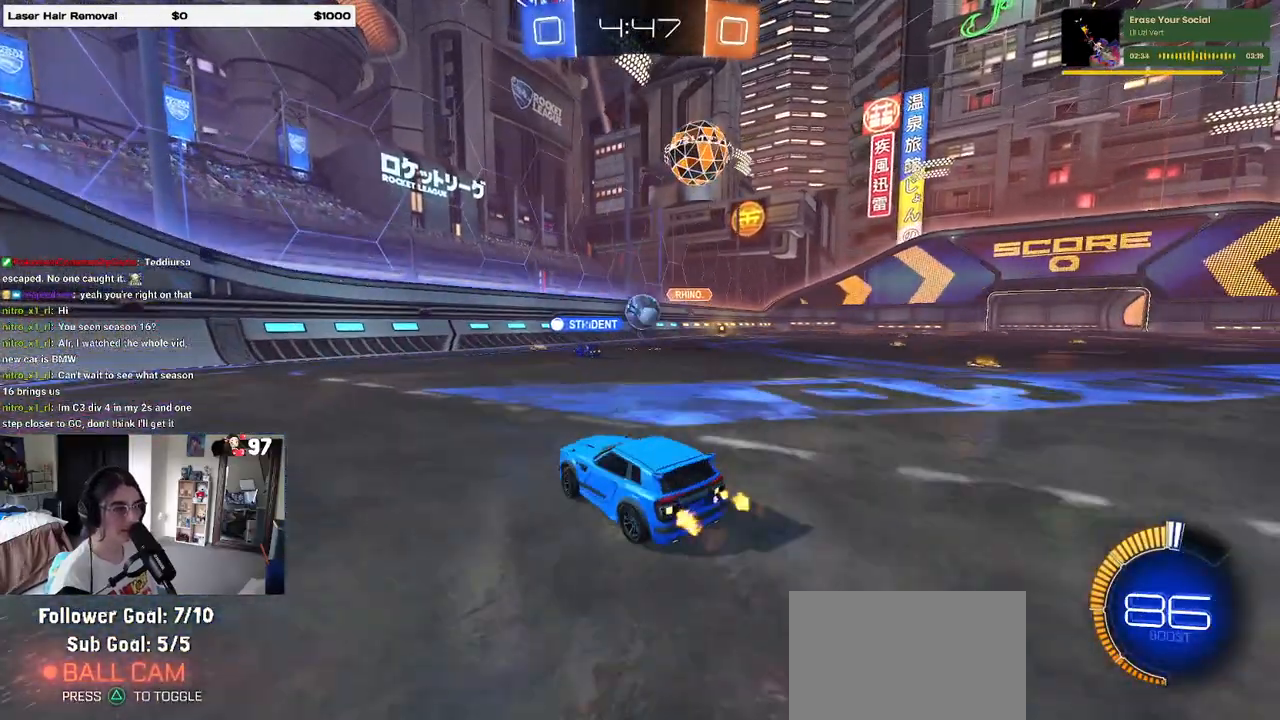
{"buttons": ["R2"], "left_stick": "right", "right_stick": "center", "events": []}
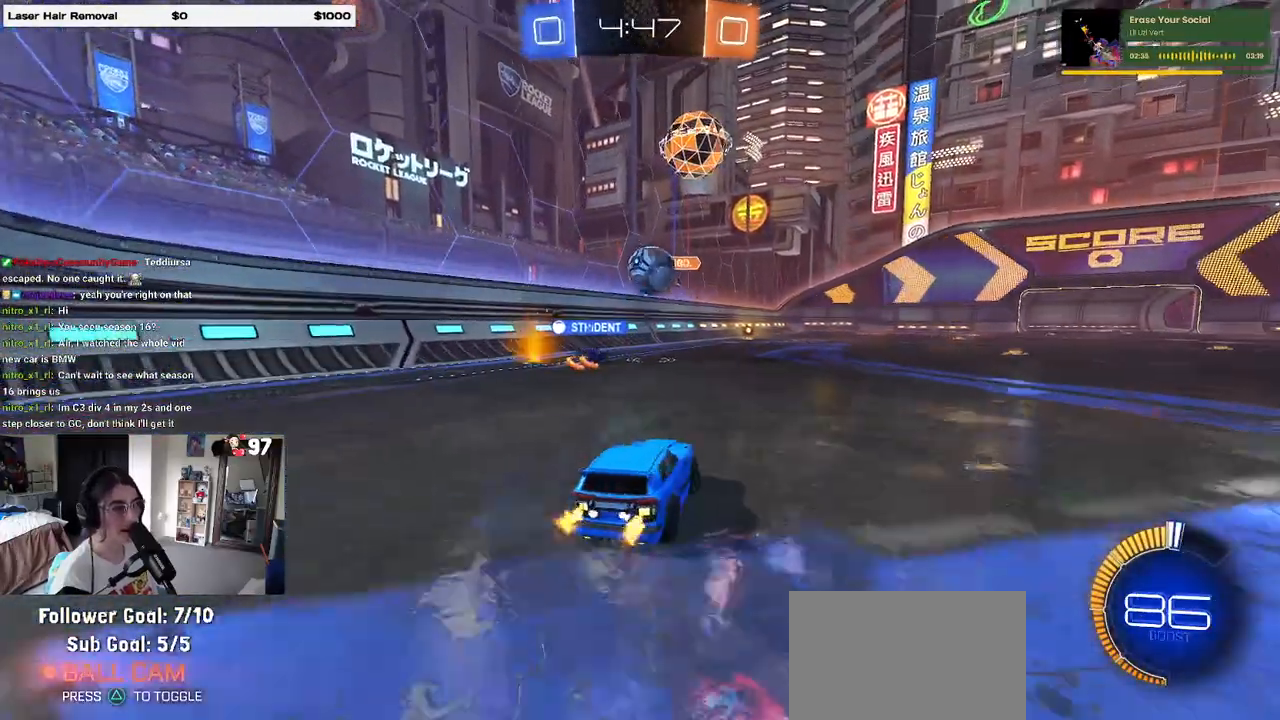
{"buttons": ["R2"], "left_stick": "right", "right_stick": "center", "events": [[67, "SQUARE", "down"], [133, "SQUARE", "up"]]}
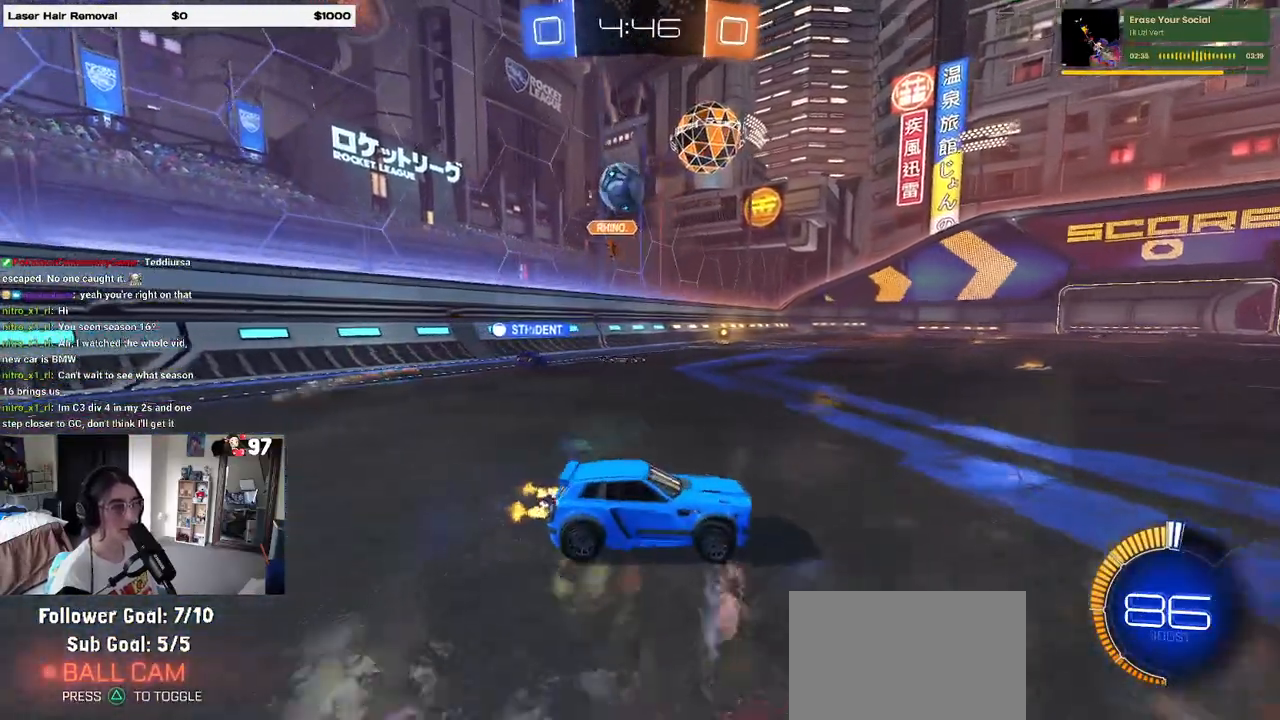
{"buttons": ["R2"], "left_stick": "left", "right_stick": "center", "events": [[333, "left_stick", "center"], [383, "left_stick", "left"]]}
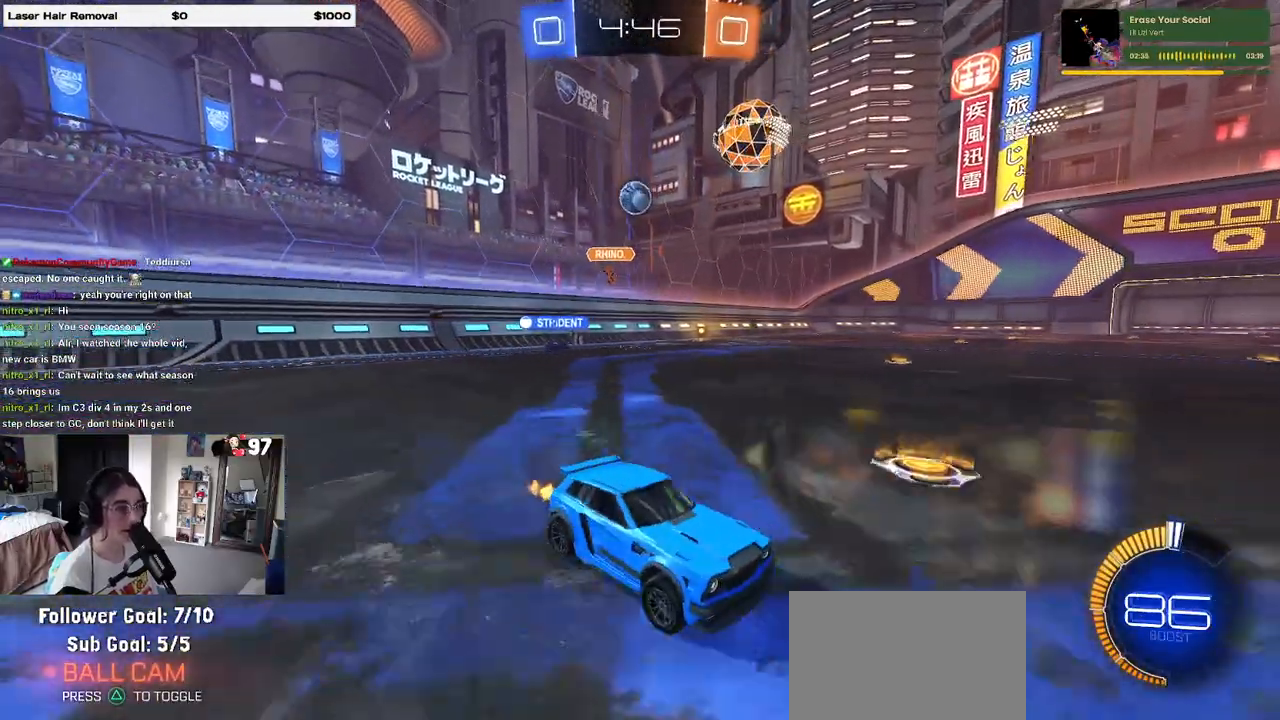
{"buttons": ["R2"], "left_stick": "left", "right_stick": "center", "events": []}
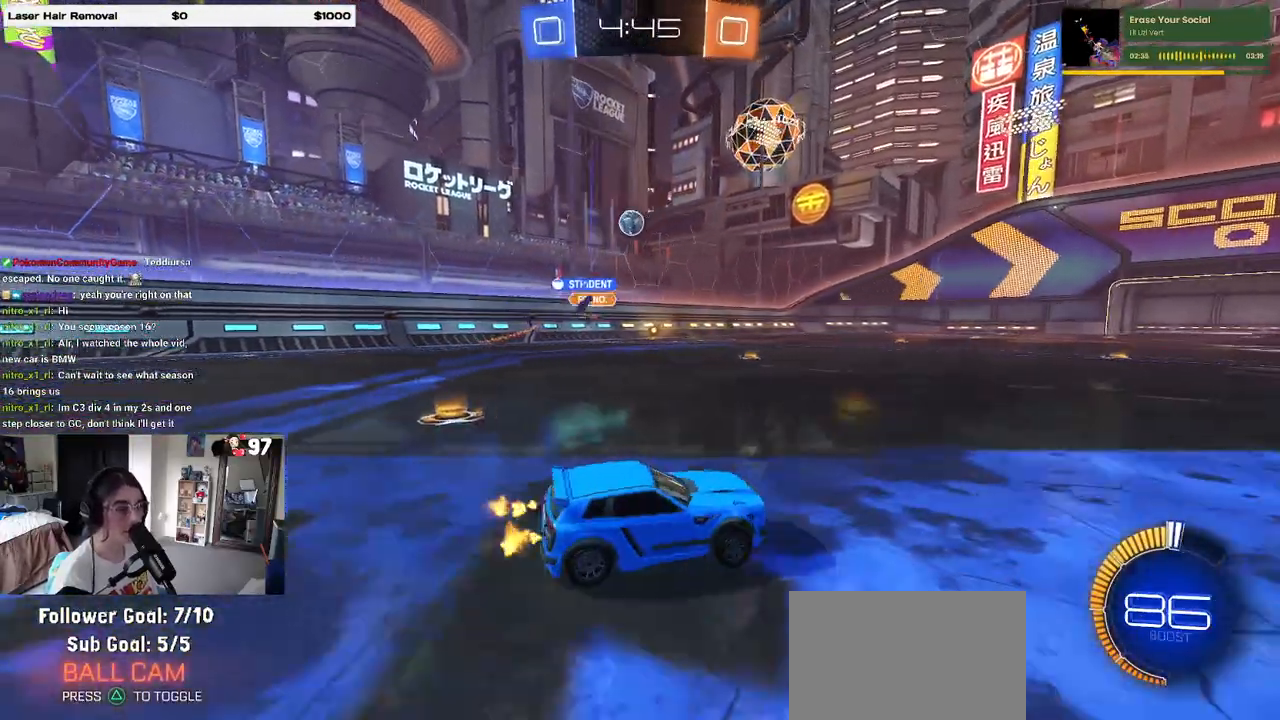
{"buttons": ["R1", "R2"], "left_stick": "left", "right_stick": "center", "events": [[333, "R1", "down"]]}
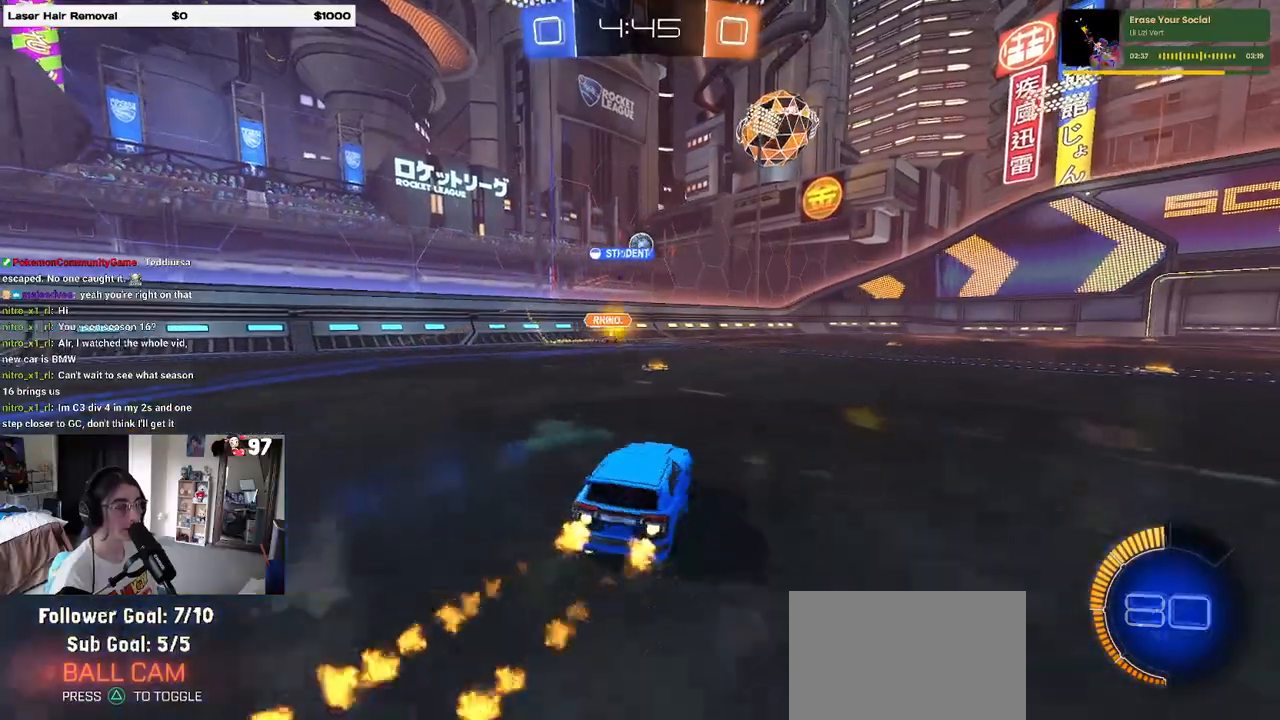
{"buttons": ["R2"], "left_stick": "center", "right_stick": "center", "events": [[83, "left_stick", "center"], [117, "R1", "up"]]}
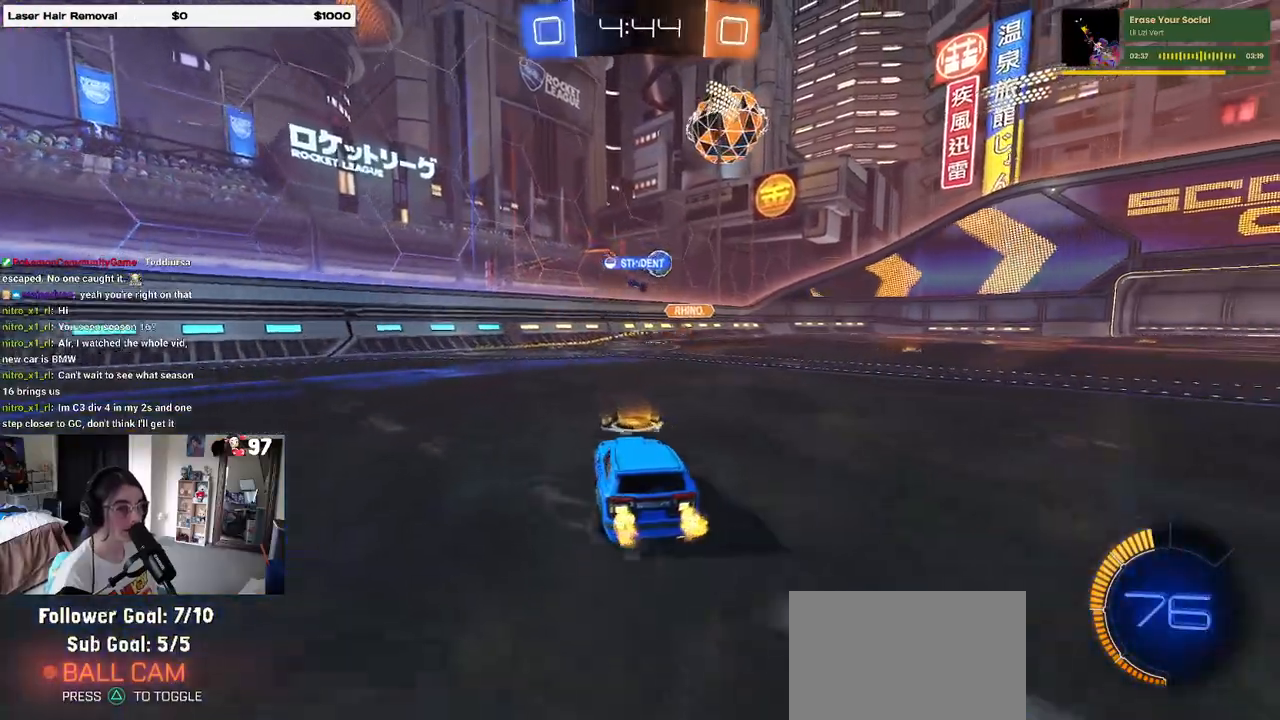
{"buttons": ["R2"], "left_stick": "center", "right_stick": "center", "events": []}
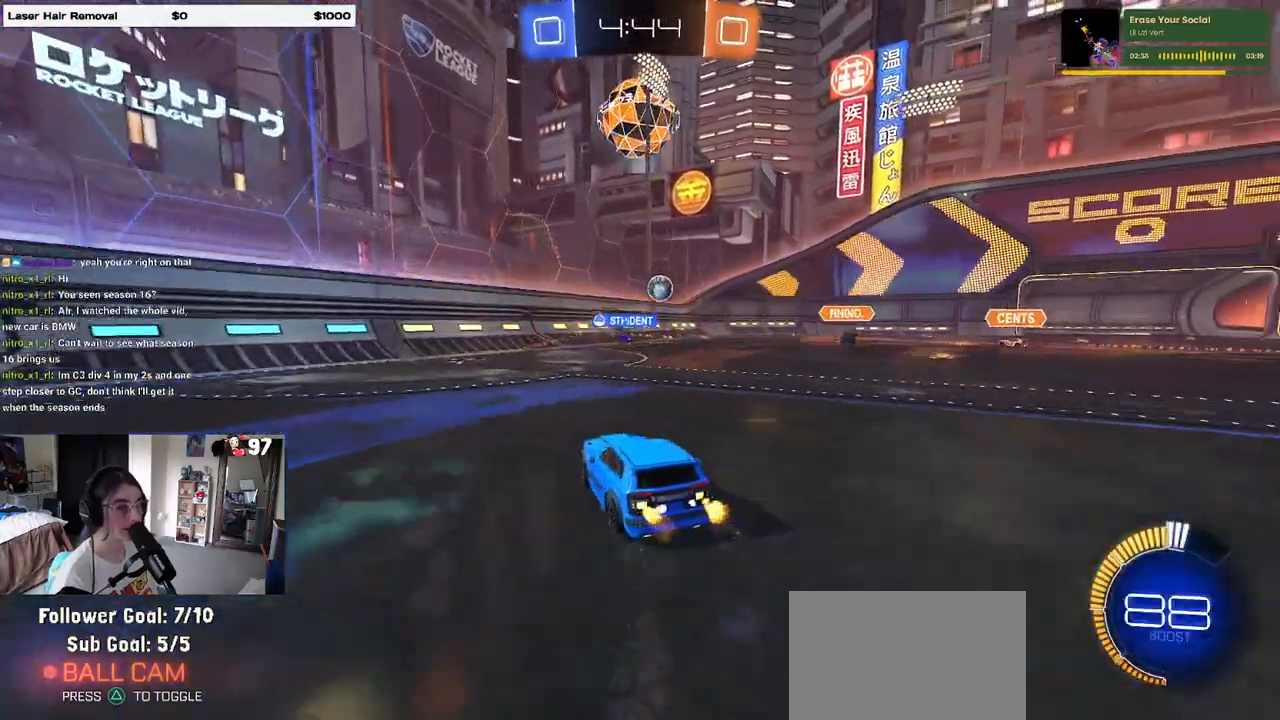
{"buttons": ["R2"], "left_stick": "right", "right_stick": "center", "events": [[450, "left_stick", "right"]]}
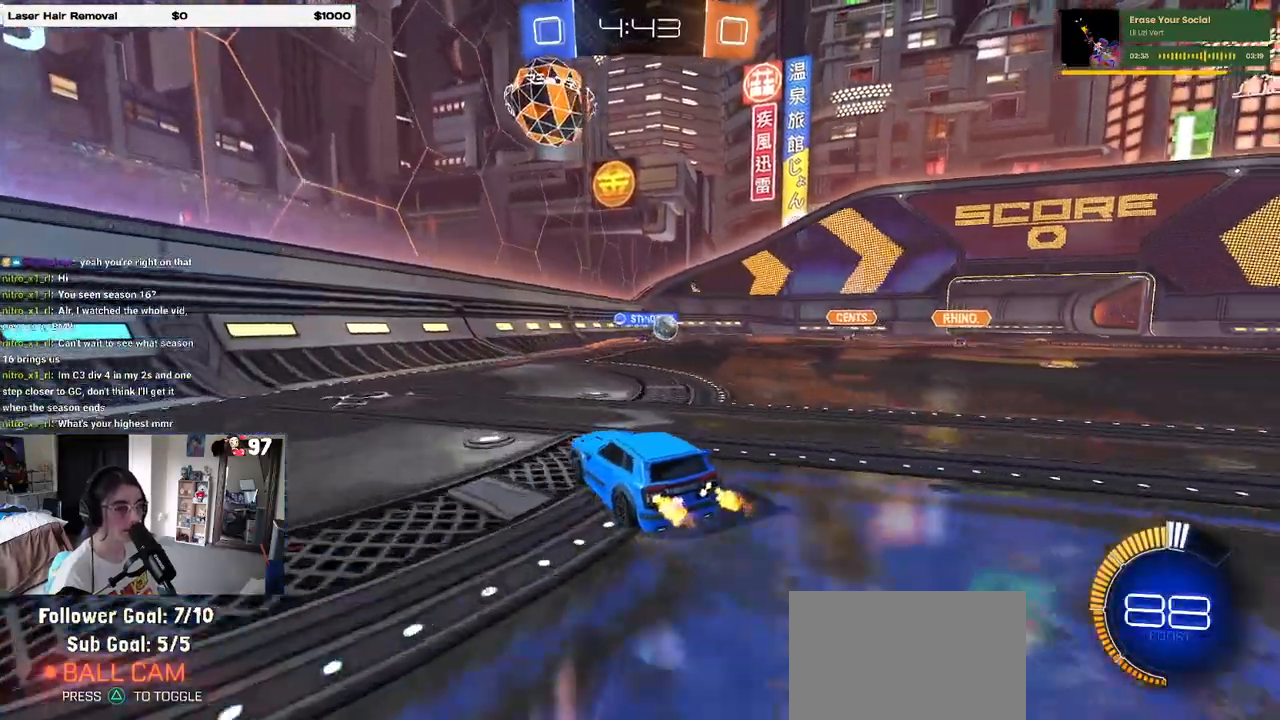
{"buttons": ["R2"], "left_stick": "right", "right_stick": "center", "events": []}
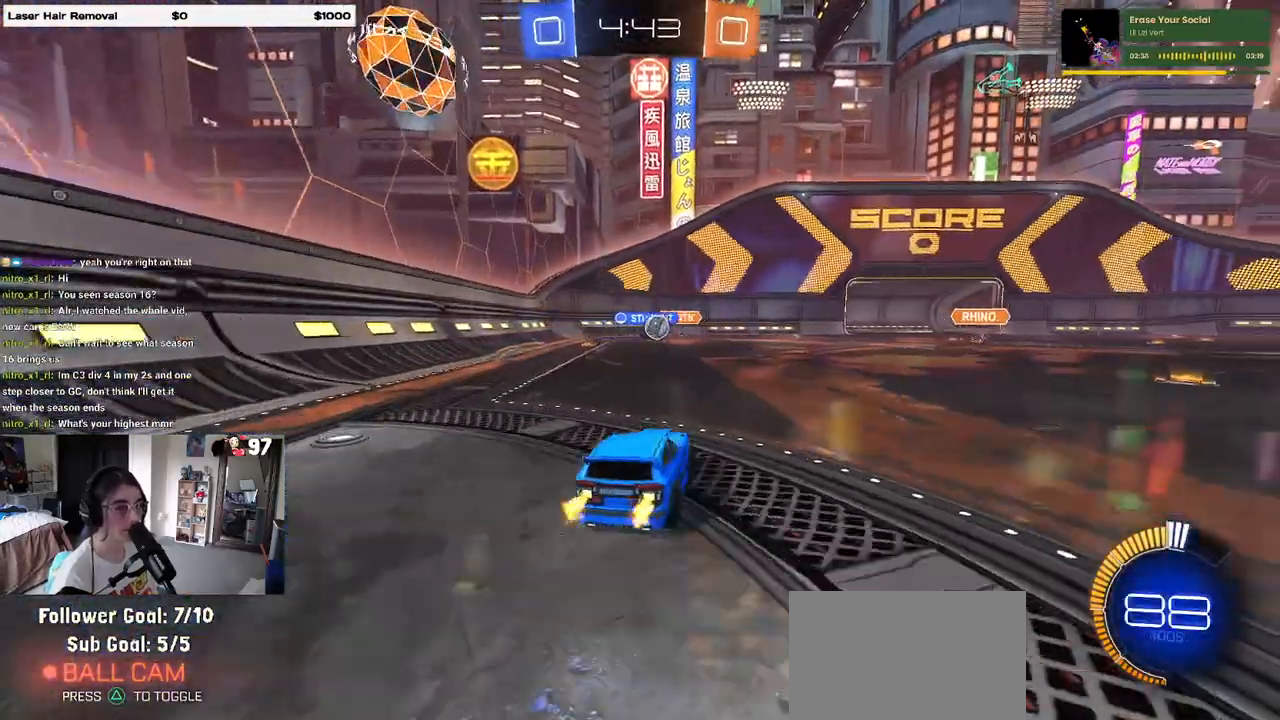
{"buttons": ["R1", "R2"], "left_stick": "center", "right_stick": "center", "events": [[167, "left_stick", "center"], [333, "R1", "down"]]}
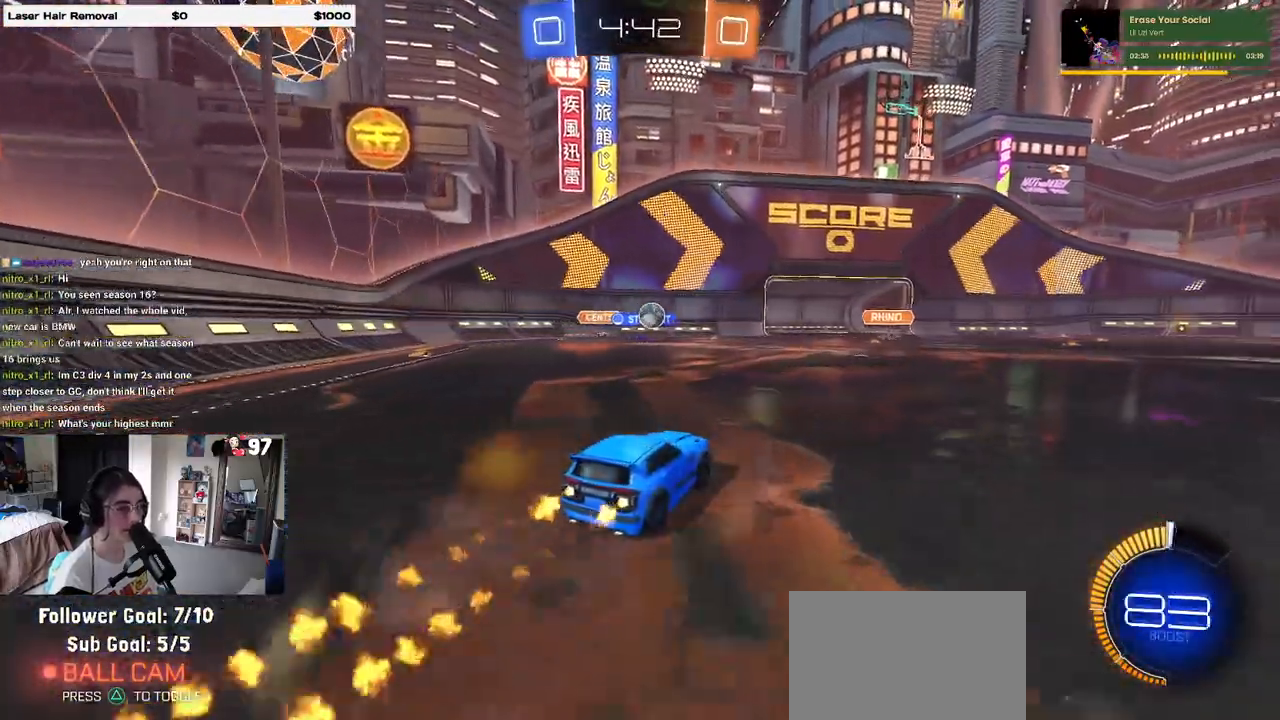
{"buttons": ["R2"], "left_stick": "center", "right_stick": "center", "events": [[133, "left_stick", "right"], [300, "R1", "up"], [333, "left_stick", "center"]]}
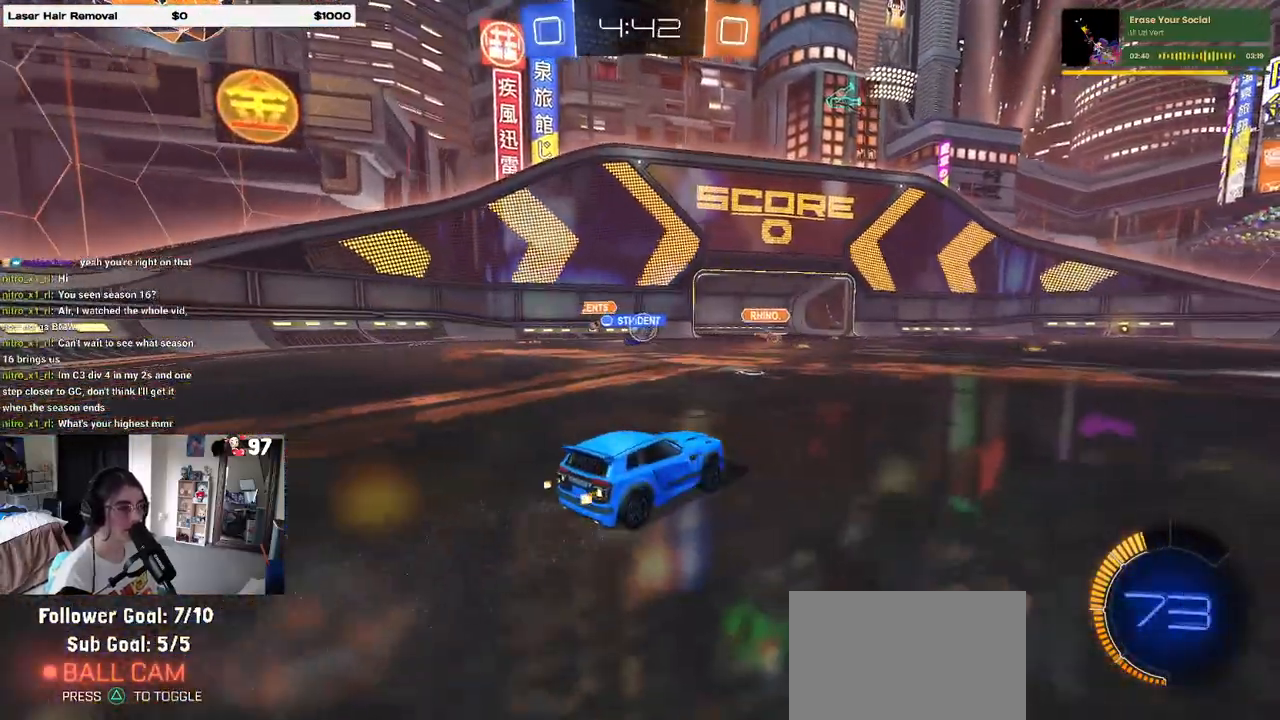
{"buttons": ["R2"], "left_stick": "left", "right_stick": "center", "events": [[317, "left_stick", "left"]]}
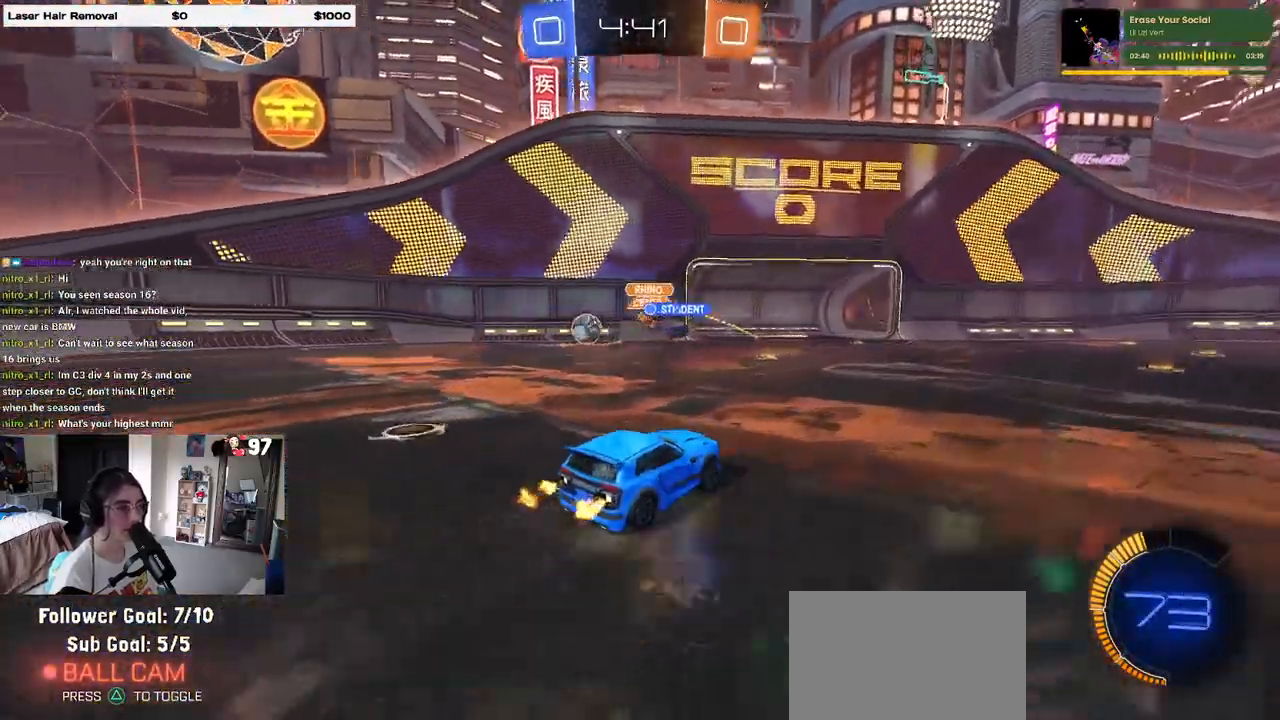
{"buttons": ["R2"], "left_stick": "left", "right_stick": "center", "events": [[33, "left_stick", "center"], [100, "left_stick", "left"], [200, "SQUARE", "down"], [300, "SQUARE", "up"]]}
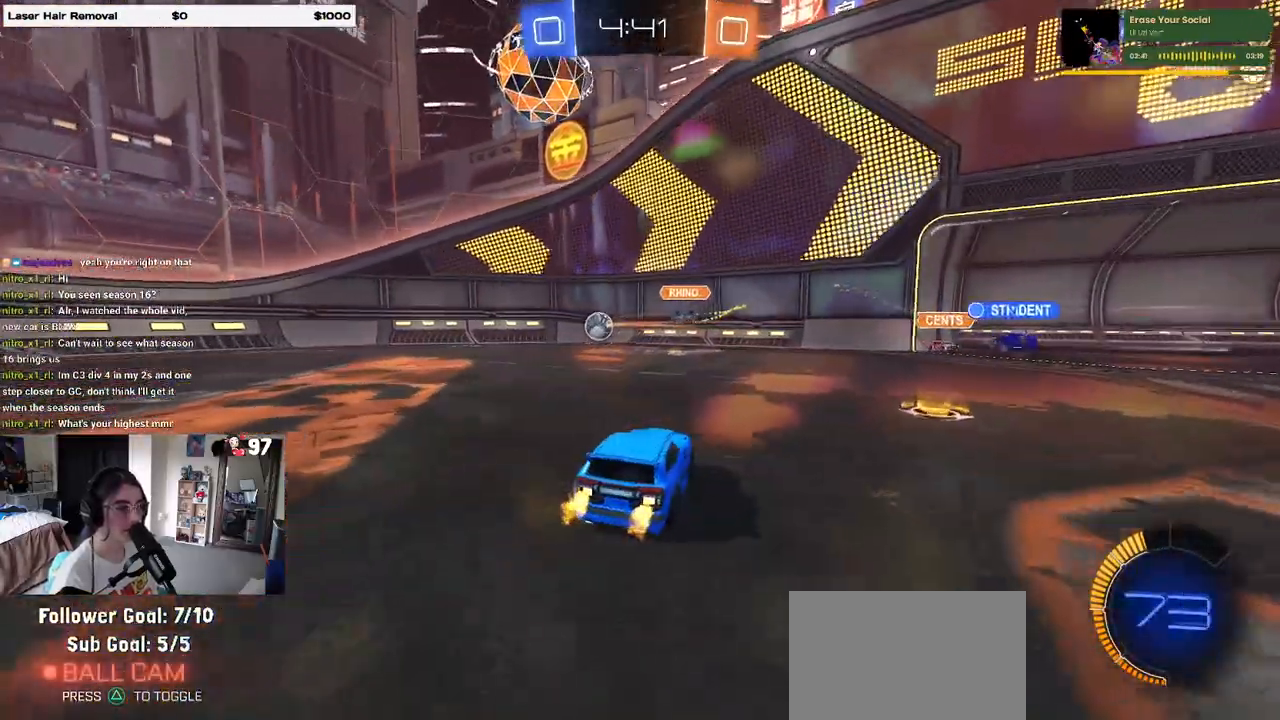
{"buttons": ["R1", "R2"], "left_stick": "left", "right_stick": "center", "events": [[283, "R1", "down"]]}
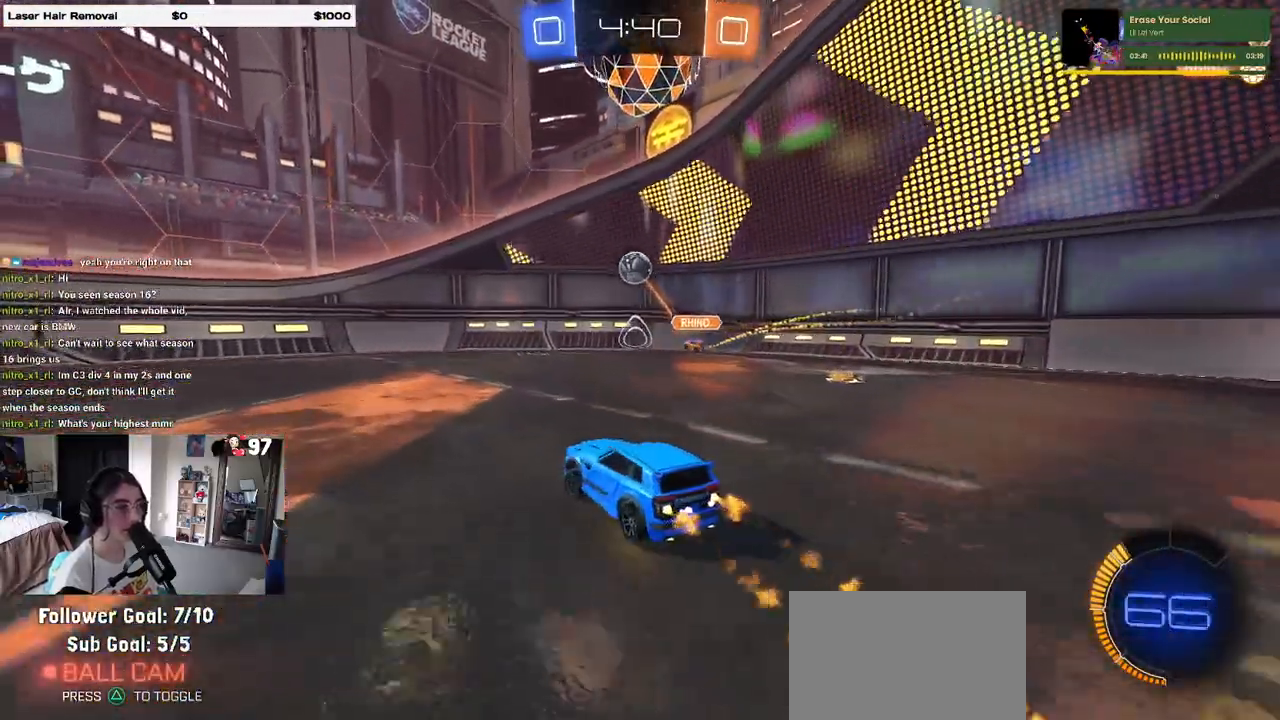
{"buttons": ["R2"], "left_stick": "center", "right_stick": "center", "events": [[267, "left_stick", "center"], [350, "R1", "up"]]}
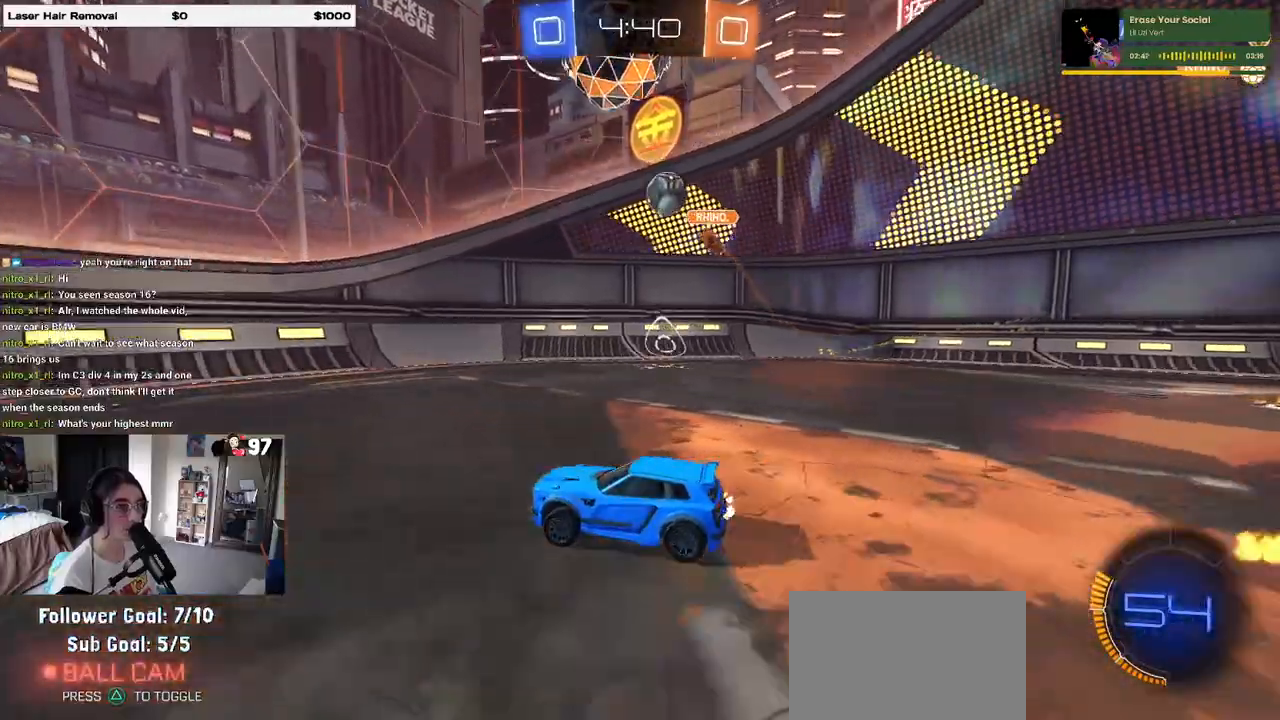
{"buttons": ["R2"], "left_stick": "center", "right_stick": "center", "events": [[67, "left_stick", "left"], [217, "left_stick", "center"]]}
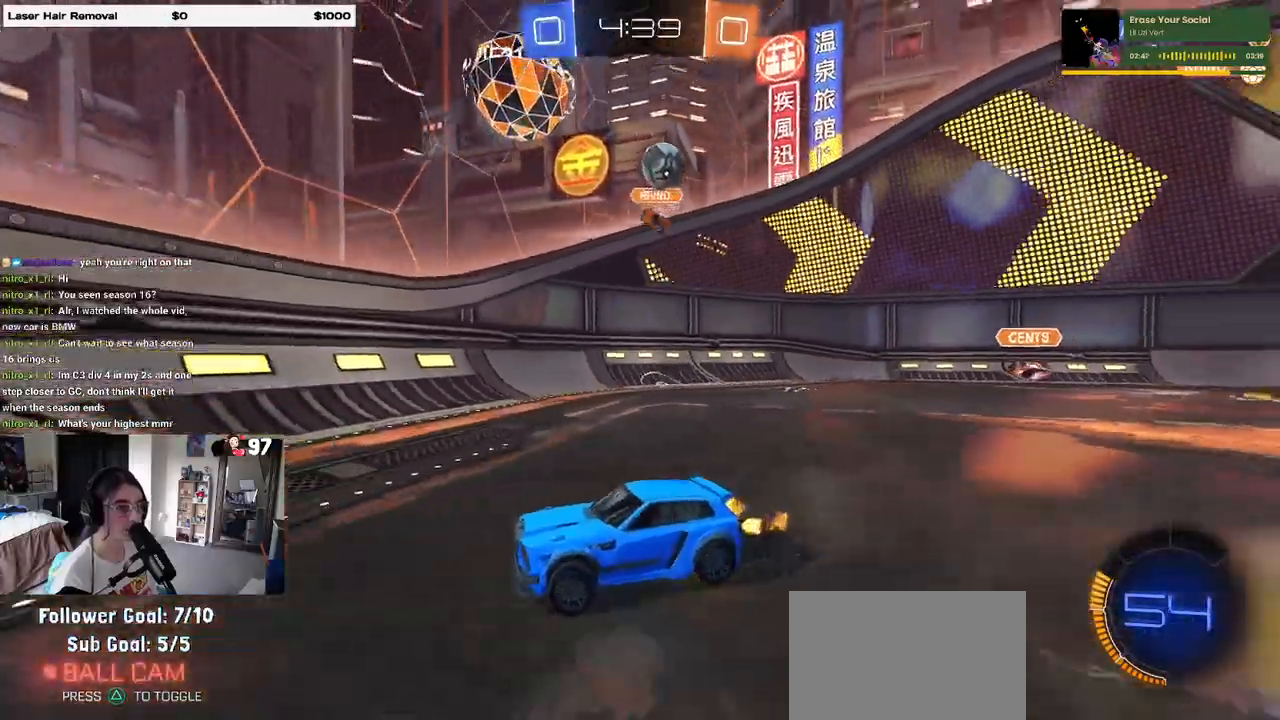
{"buttons": ["R2"], "left_stick": "center", "right_stick": "center", "events": [[283, "left_stick", "left"], [483, "left_stick", "center"]]}
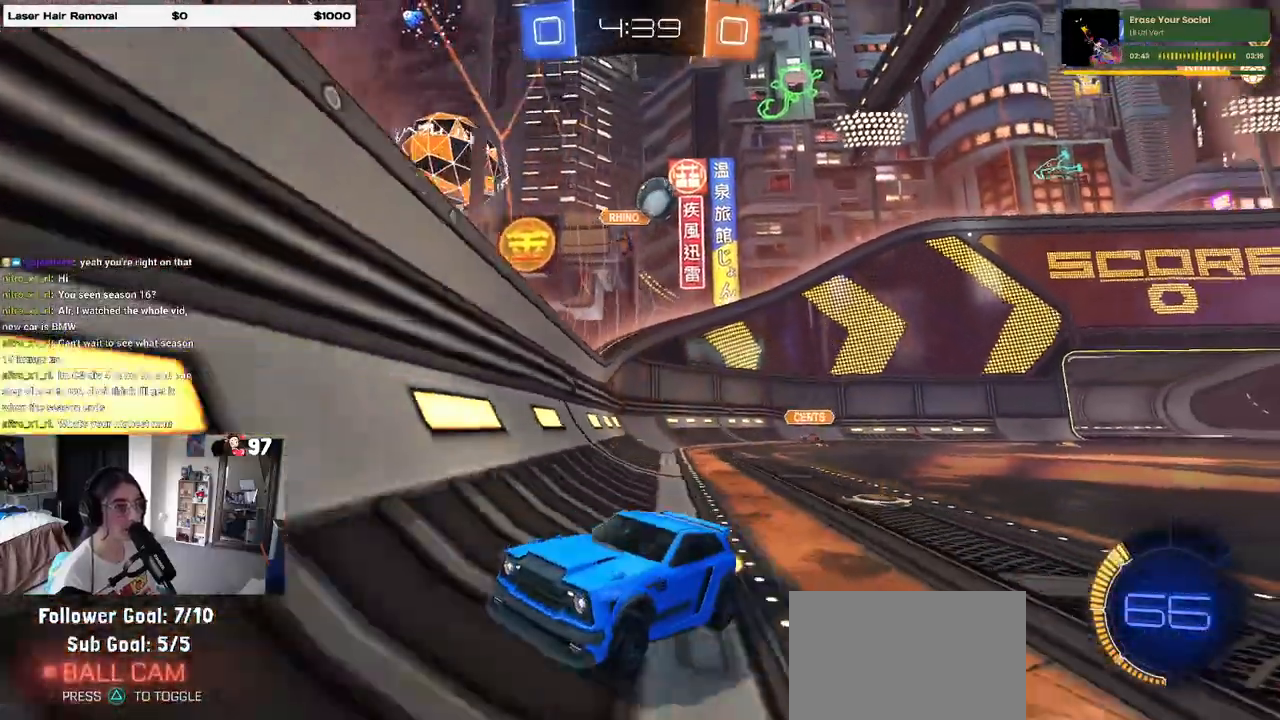
{"buttons": ["R2"], "left_stick": "left", "right_stick": "center", "events": [[83, "left_stick", "left"], [167, "R1", "down"], [367, "left_stick", "center"], [417, "R1", "up"], [450, "left_stick", "left"]]}
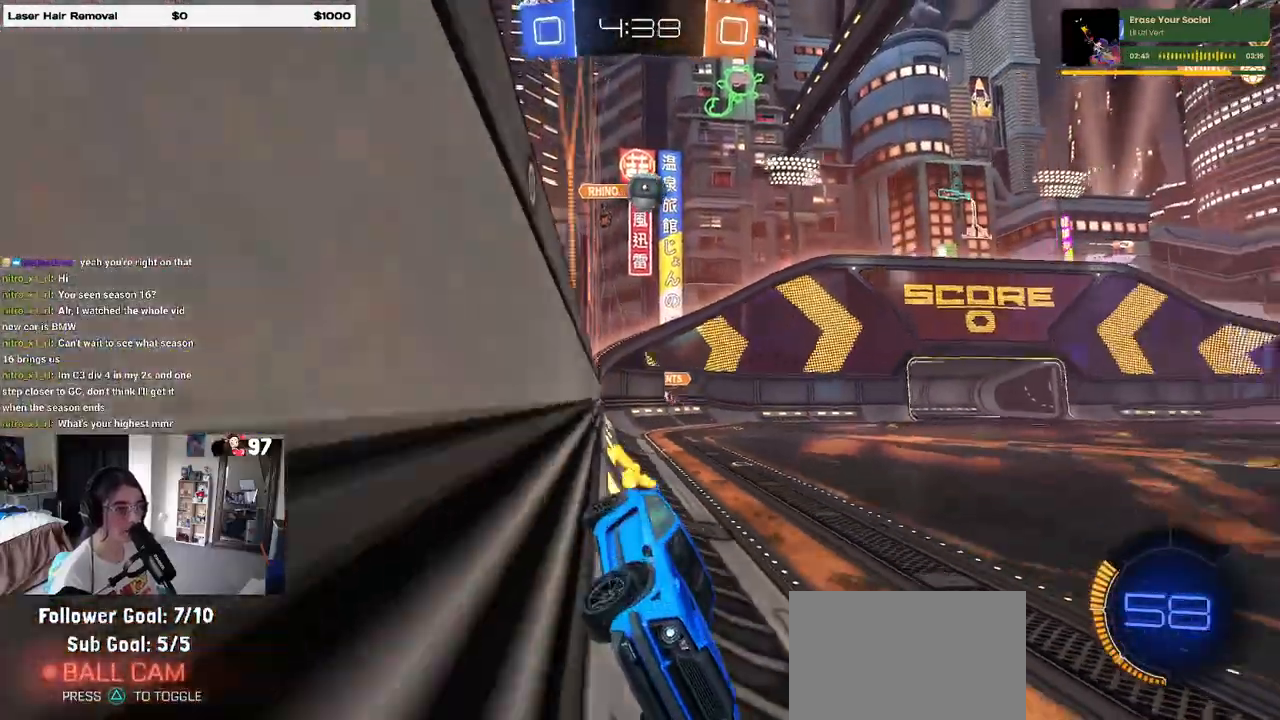
{"buttons": ["R2"], "left_stick": "center", "right_stick": "center", "events": [[200, "left_stick", "center"], [317, "left_stick", "down-right"], [450, "left_stick", "center"]]}
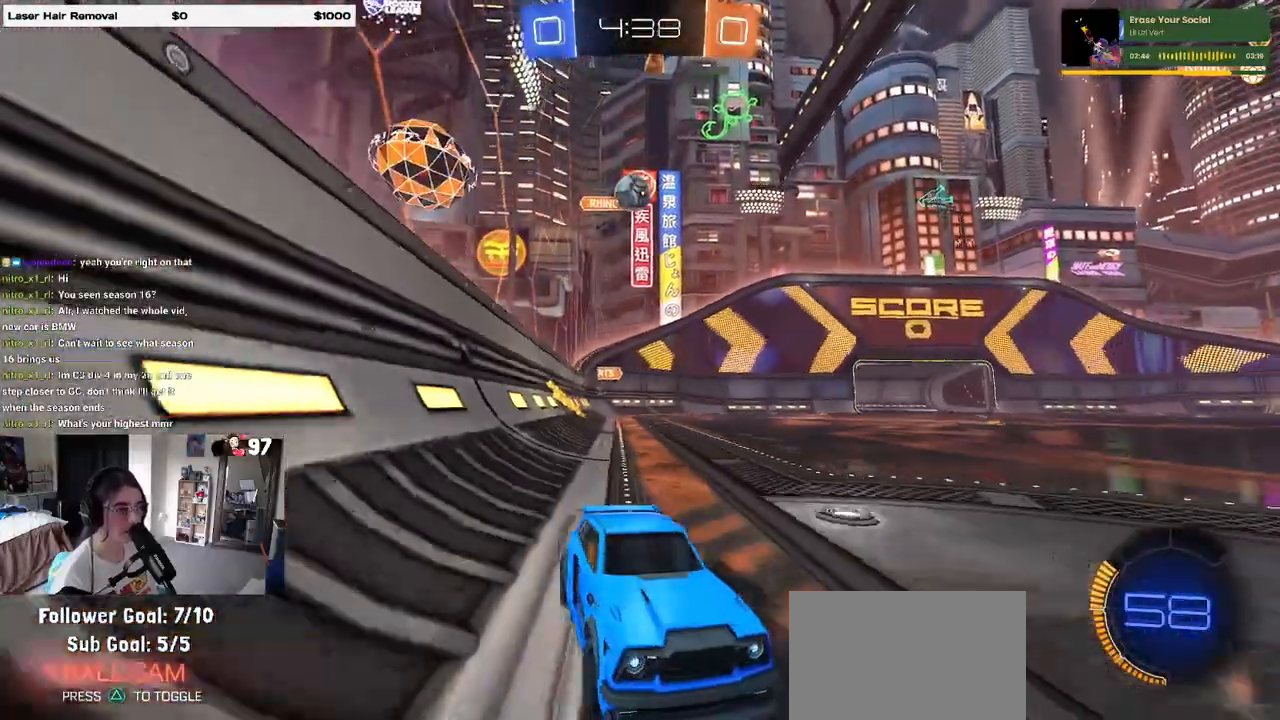
{"buttons": ["R2"], "left_stick": "right", "right_stick": "center", "events": [[133, "left_stick", "right"], [300, "left_stick", "center"], [500, "left_stick", "right"]]}
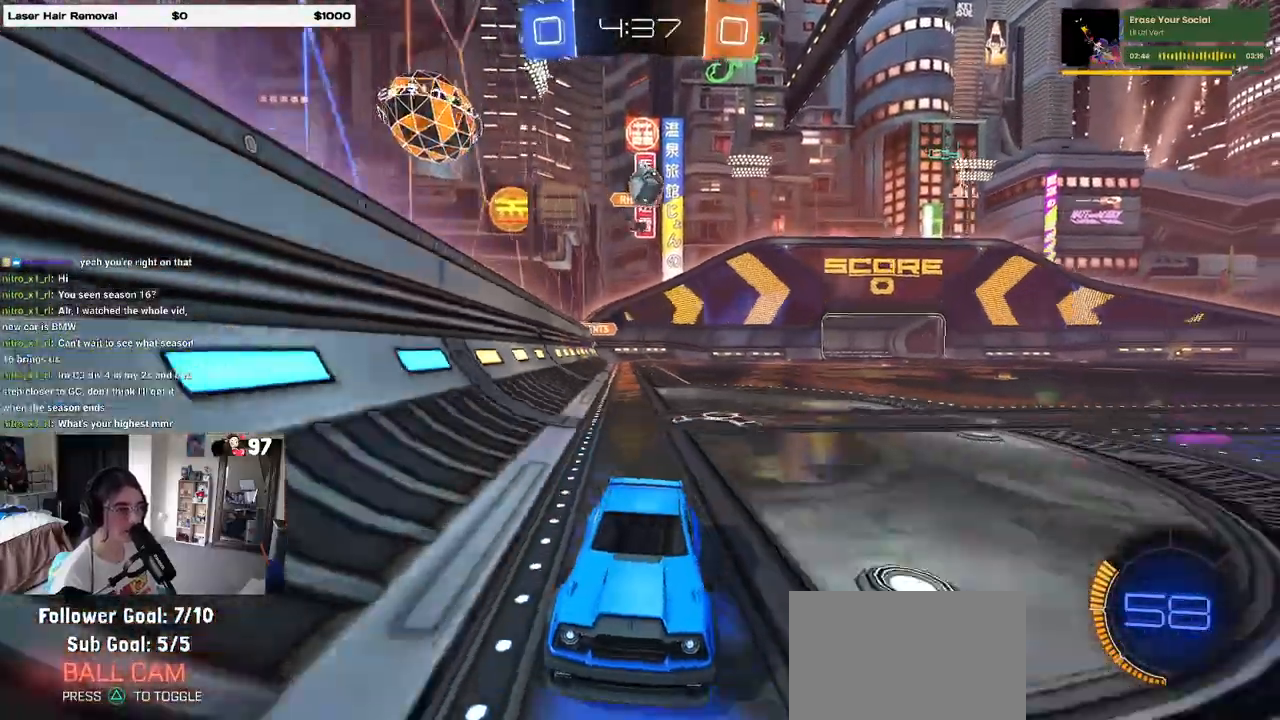
{"buttons": ["SQUARE", "R2"], "left_stick": "left", "right_stick": "center", "events": [[117, "left_stick", "center"], [417, "left_stick", "left"], [433, "SQUARE", "down"]]}
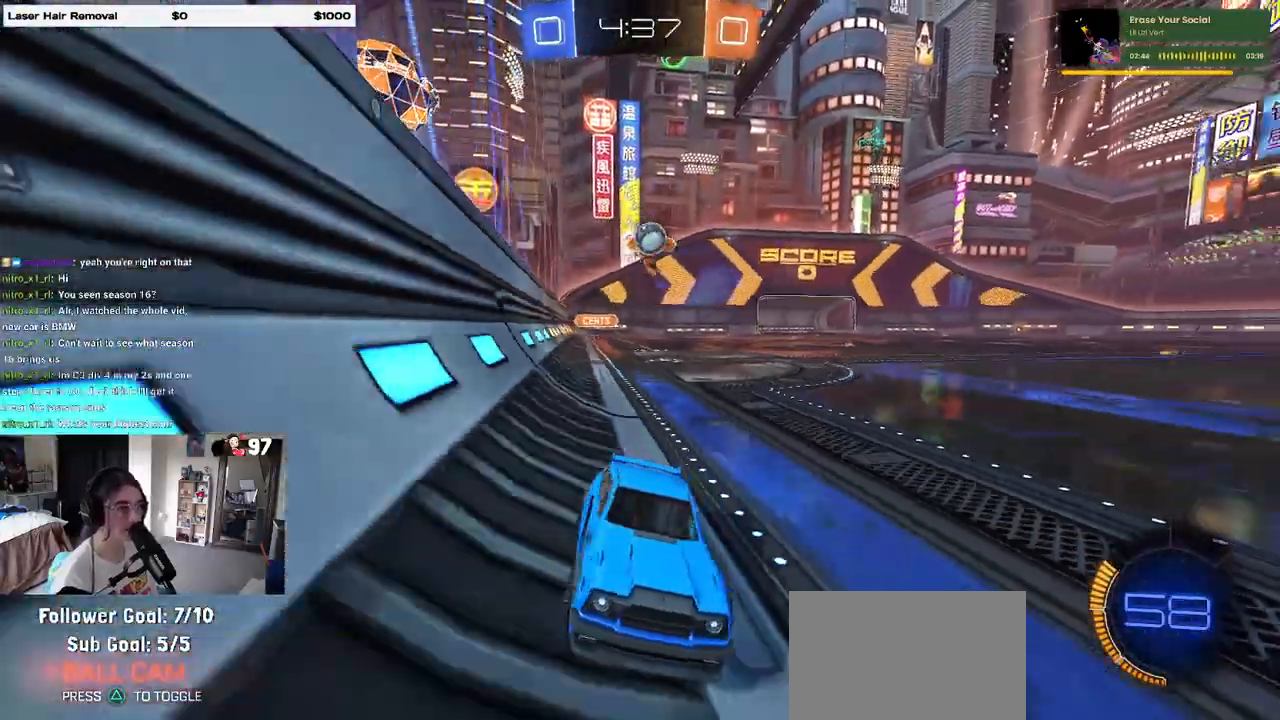
{"buttons": ["R1", "R2"], "left_stick": "right", "right_stick": "center", "events": [[33, "SQUARE", "up"], [250, "left_stick", "center"], [433, "left_stick", "right"], [450, "R1", "down"]]}
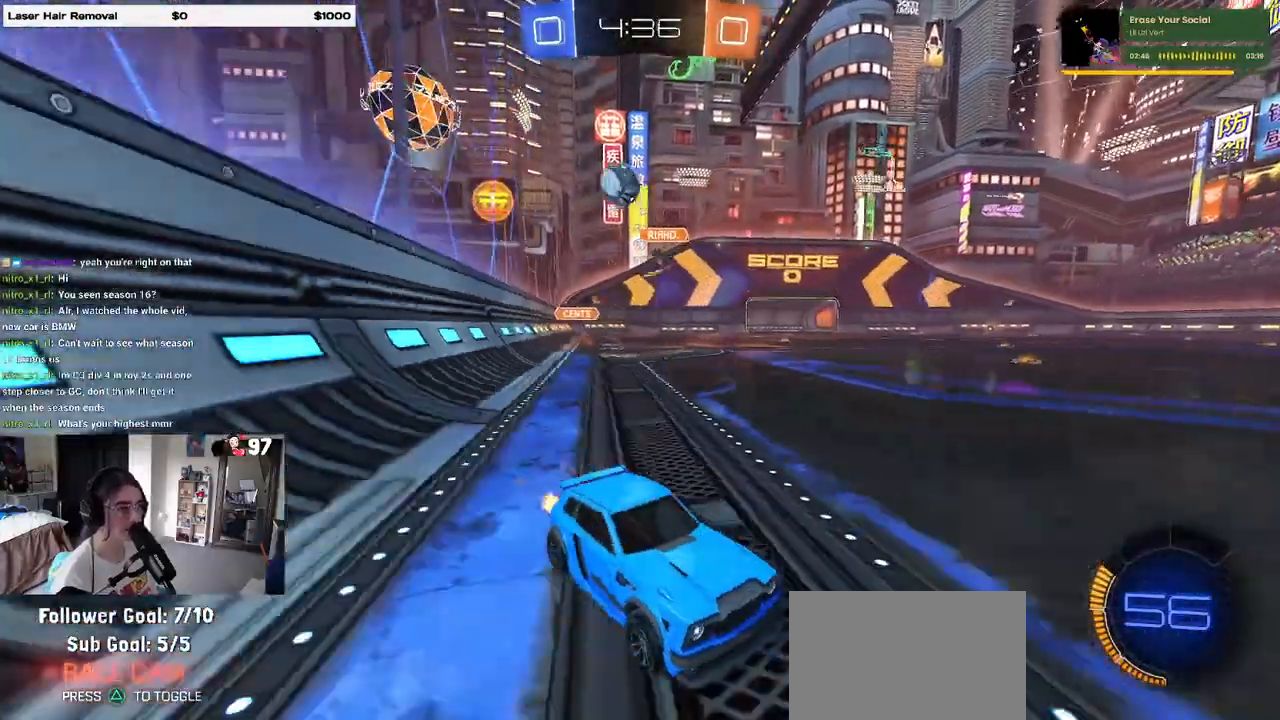
{"buttons": ["R2"], "left_stick": "center", "right_stick": "center", "events": [[50, "left_stick", "center"], [217, "left_stick", "right"], [333, "left_stick", "center"], [400, "R1", "up"]]}
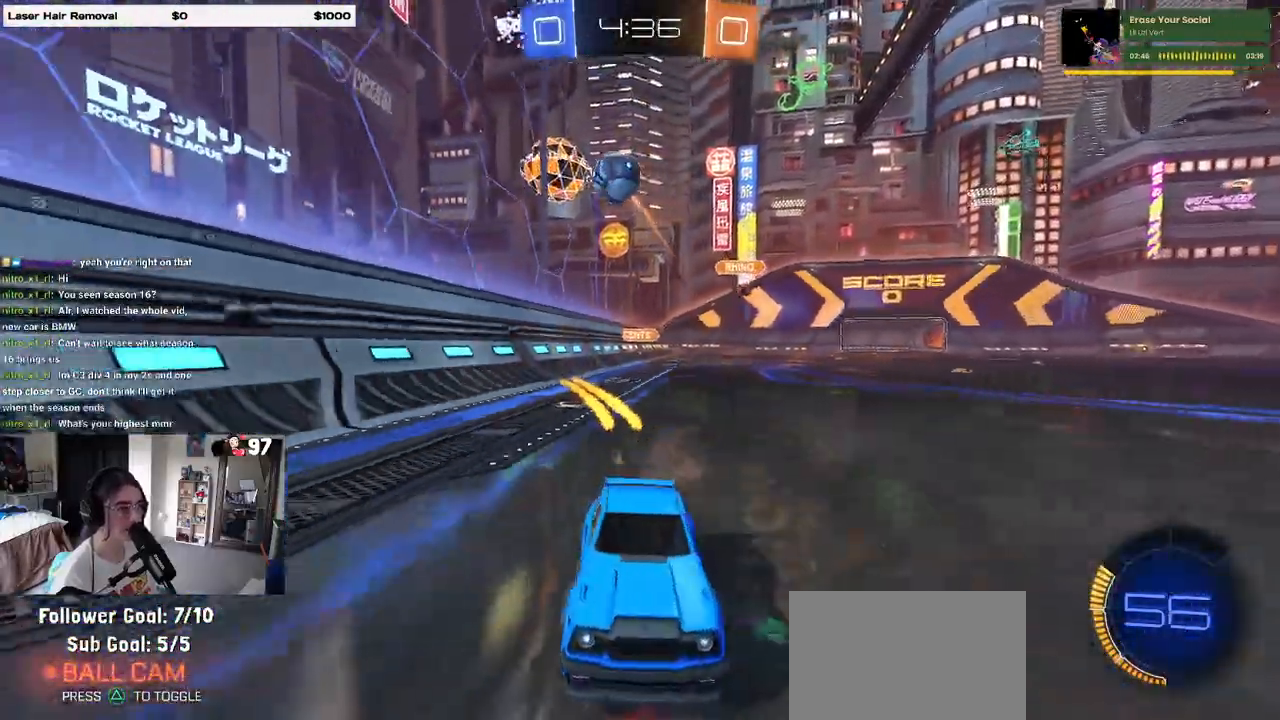
{"buttons": ["L2"], "left_stick": "left", "right_stick": "center", "events": [[50, "left_stick", "right"], [183, "left_stick", "center"], [300, "left_stick", "left"], [400, "R2", "up"], [467, "L2", "down"]]}
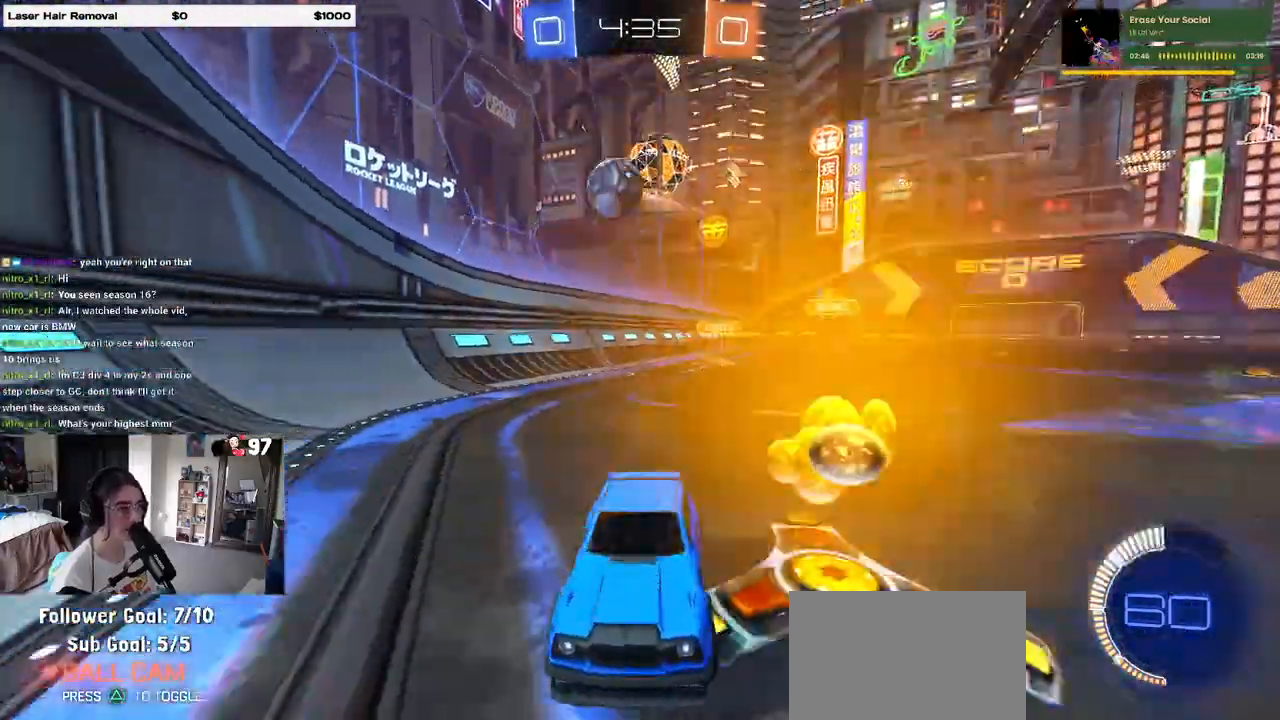
{"buttons": ["R2"], "left_stick": "left", "right_stick": "center", "events": [[67, "R2", "down"], [133, "L2", "up"], [233, "left_stick", "center"], [283, "left_stick", "right"], [367, "left_stick", "center"], [450, "left_stick", "left"]]}
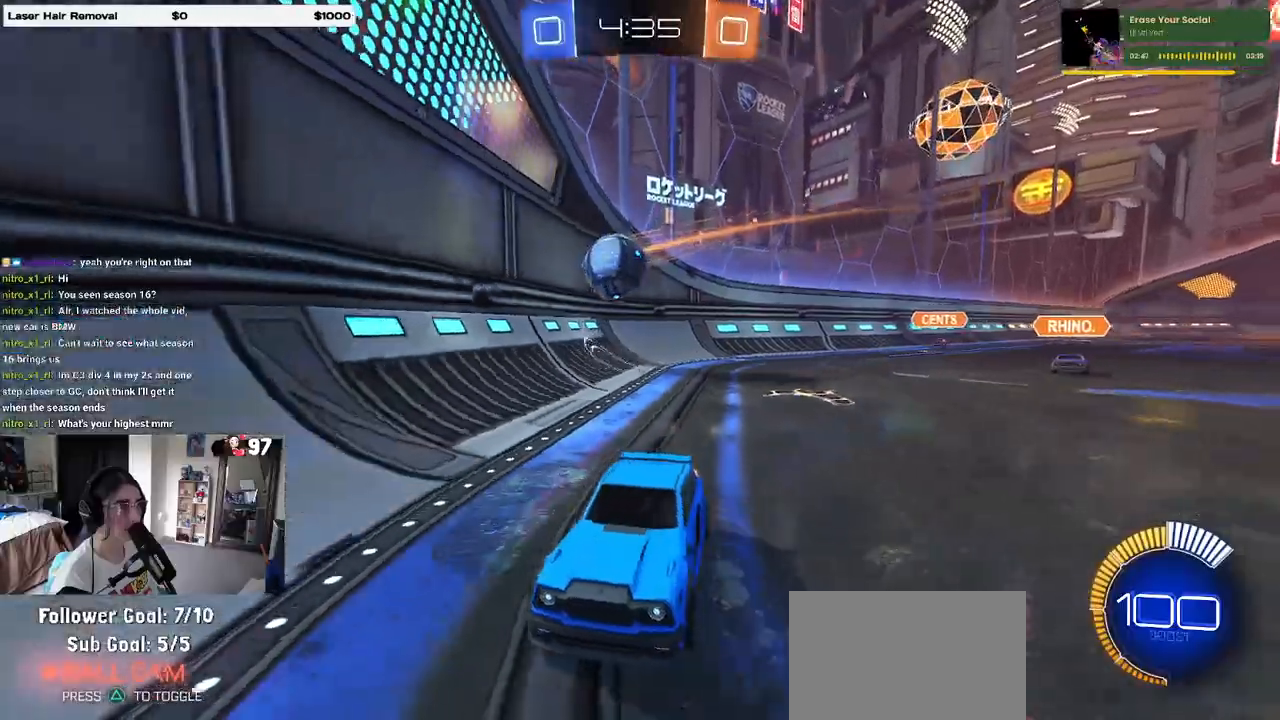
{"buttons": ["R2"], "left_stick": "center", "right_stick": "center", "events": [[67, "R2", "up"], [167, "R2", "down"], [167, "left_stick", "center"], [250, "left_stick", "left"], [400, "left_stick", "center"]]}